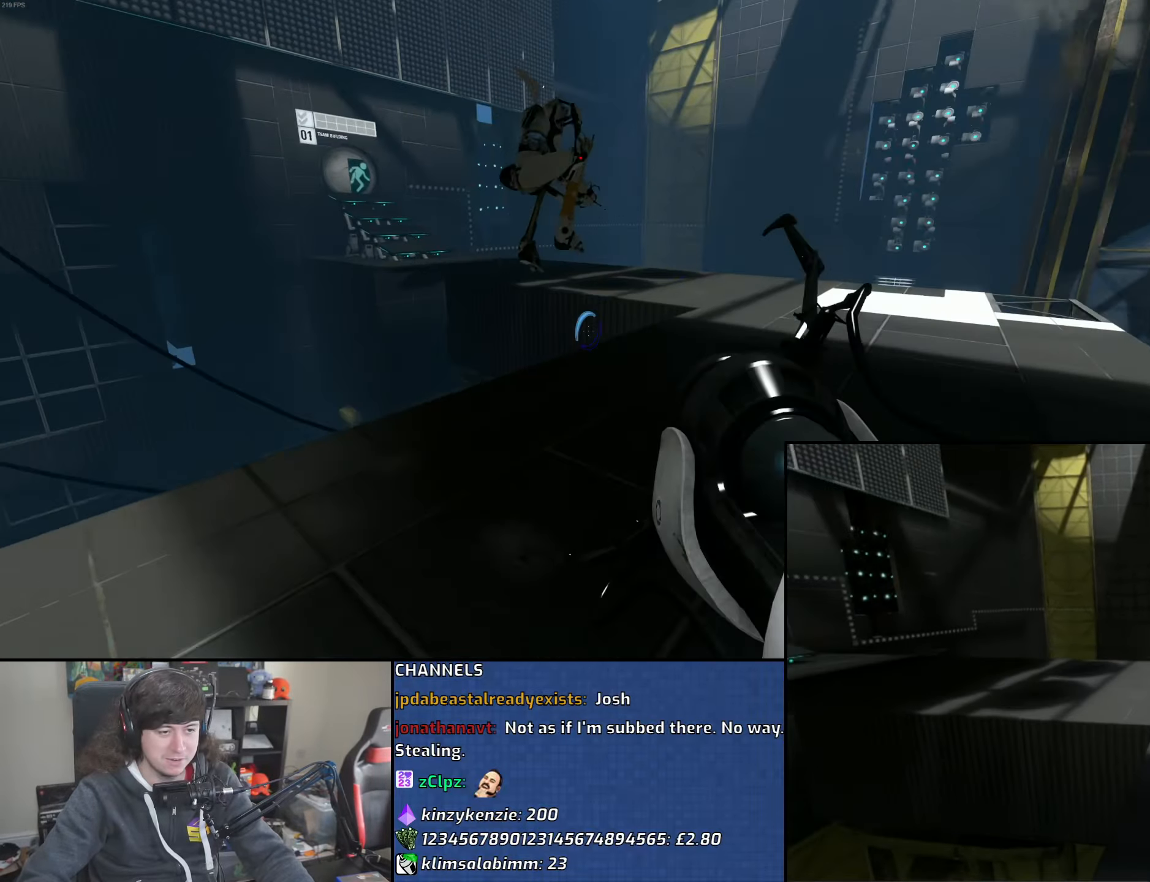
Gameplay with keyboard and mouse; each line is a JSON object with the keys and mouse buttons held at the frame after it. "events" lists presses ("down") and releases ("up") of "1", "2", "3", "4", "5", "6", "8", "a", "alt", "b", "c", "ctrl", "d", "down", "e", "escape", "f", "f1", "f2", "f3", "g", "h", "left", "n", "num2", "q", "r", "right", "s", "shift", "space", "t", "tab", "up", "v", "w", "x", "y", "z", "mouse_left", "mouse_wheel" and "mouse_right" between this image and that frame as [ms after this image, input, new state], when the widget could be followed in between. "mouse_left", "mouse_wheel", "mouse_right" = the "left", "wheel", "right" buttons of the "mouse" list. No other keys are recorded. "wheel" means that the mouse wheel is clicked or scrolled. Mouse movement is not recorded.
{"keys": ["a"], "mouse": [], "events": [[200, "mouse_wheel", "up"], [433, "a", "down"], [466, "d", "up"]]}
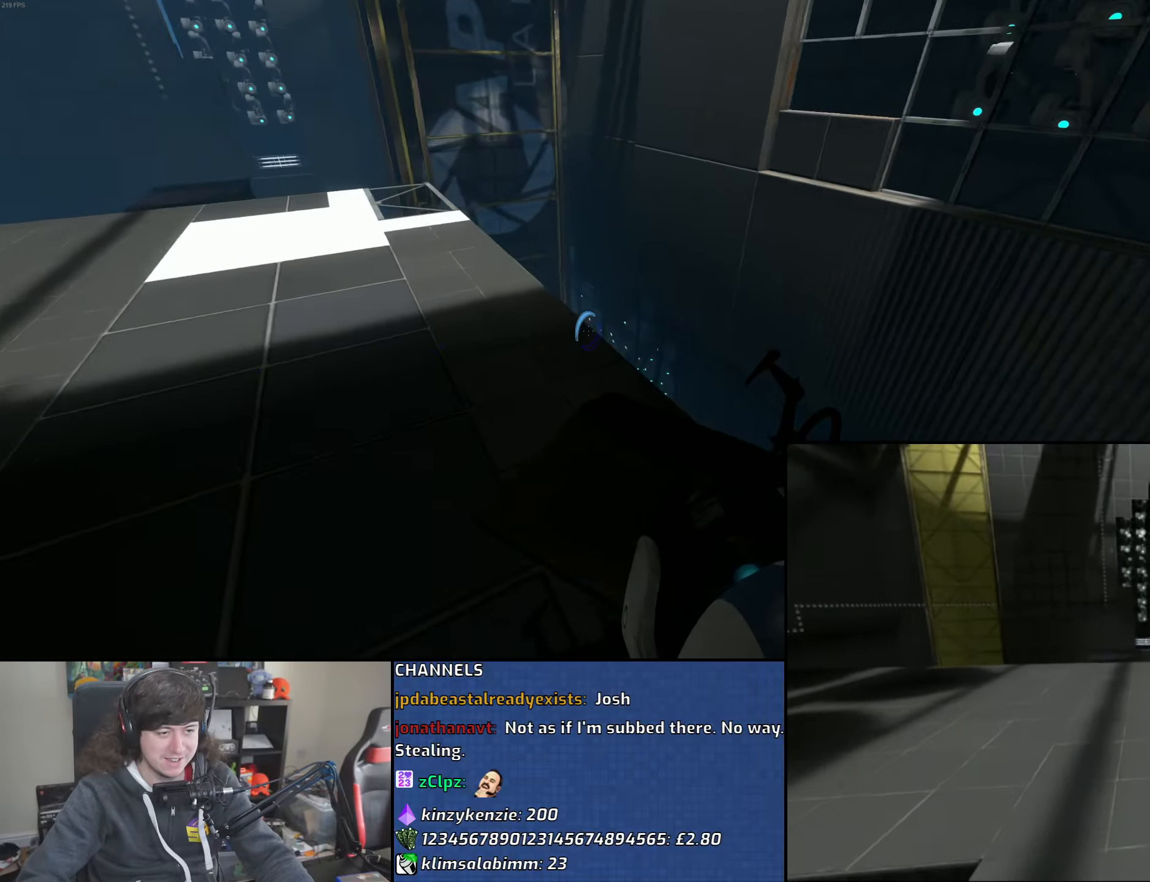
{"keys": ["a"], "mouse": [], "events": [[100, "mouse_wheel", "down"], [450, "mouse_wheel", "up"]]}
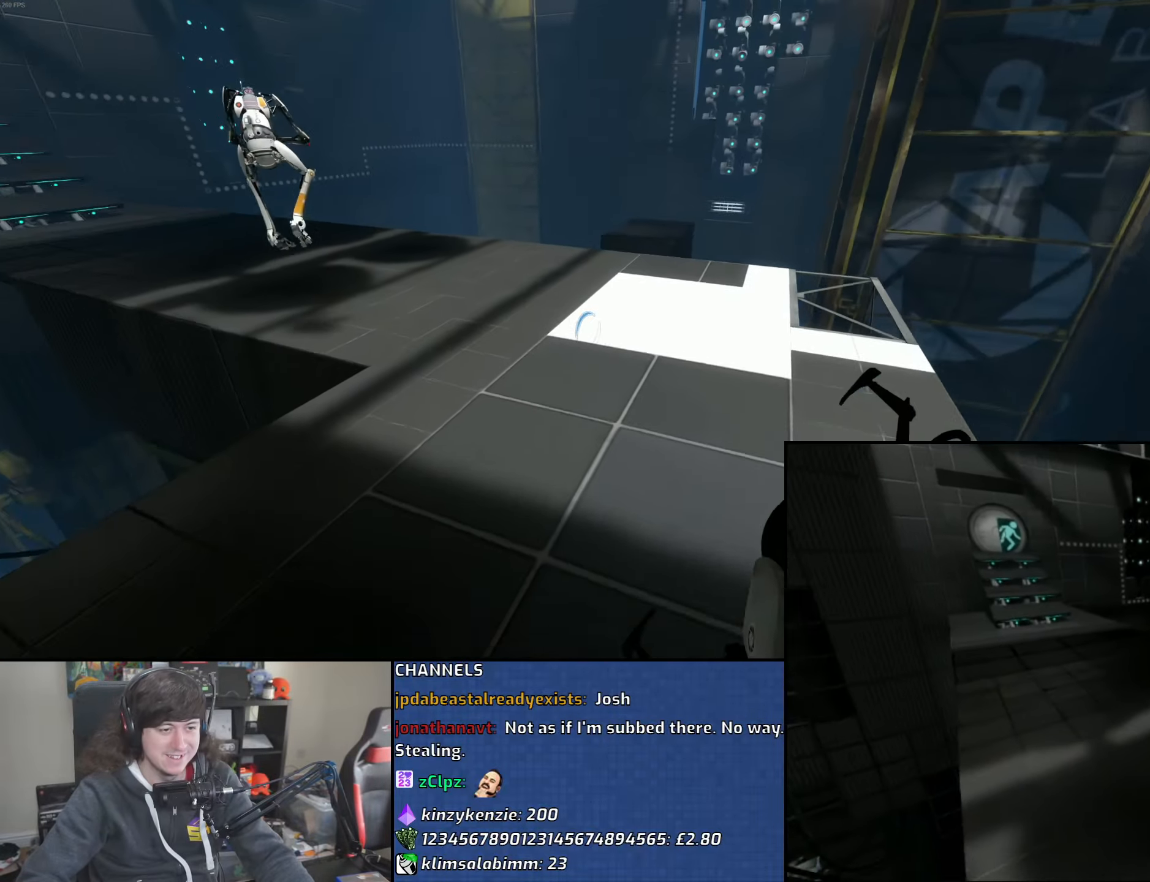
{"keys": ["d"], "mouse": ["wheel"], "events": [[150, "d", "down"], [183, "a", "up"], [400, "mouse_wheel", "down"]]}
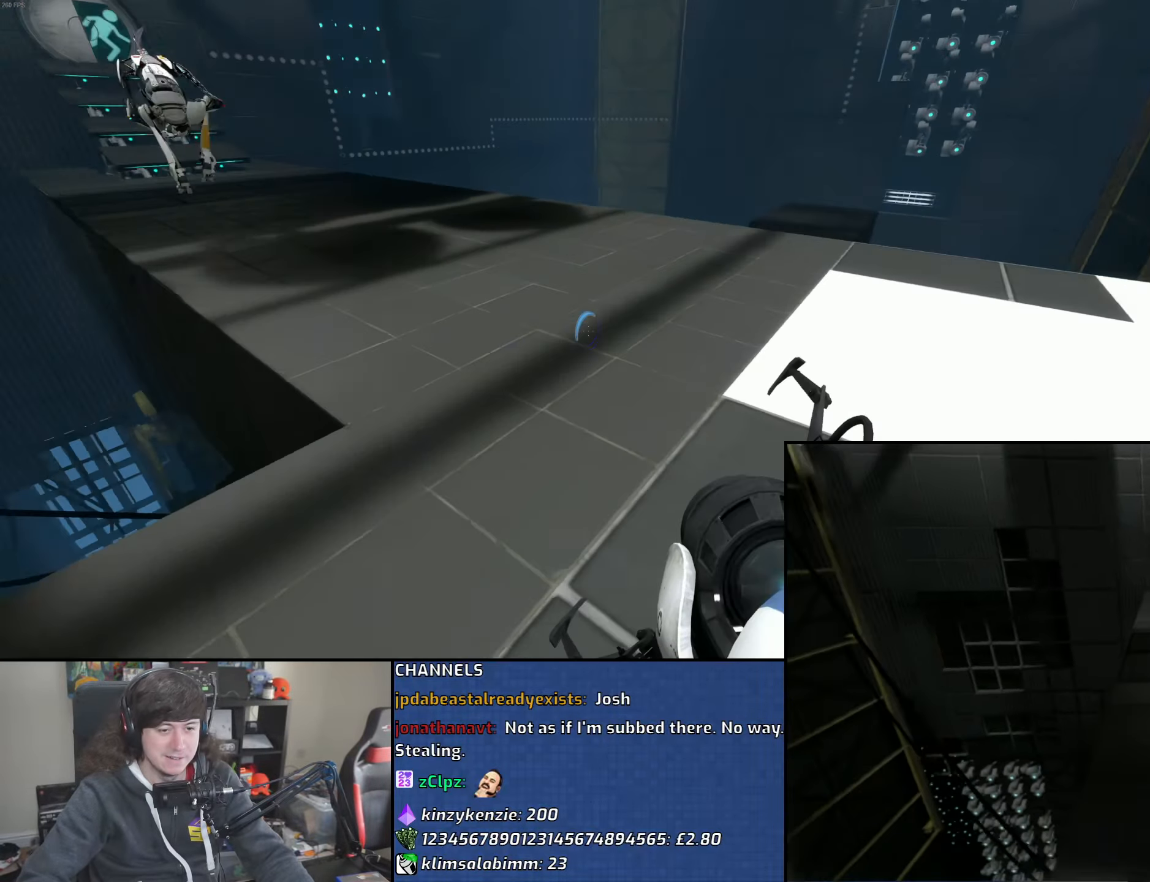
{"keys": ["s"], "mouse": [], "events": [[50, "a", "down"], [66, "d", "up"], [166, "s", "down"], [250, "mouse_wheel", "up"], [300, "a", "up"], [316, "s", "up"], [500, "s", "down"]]}
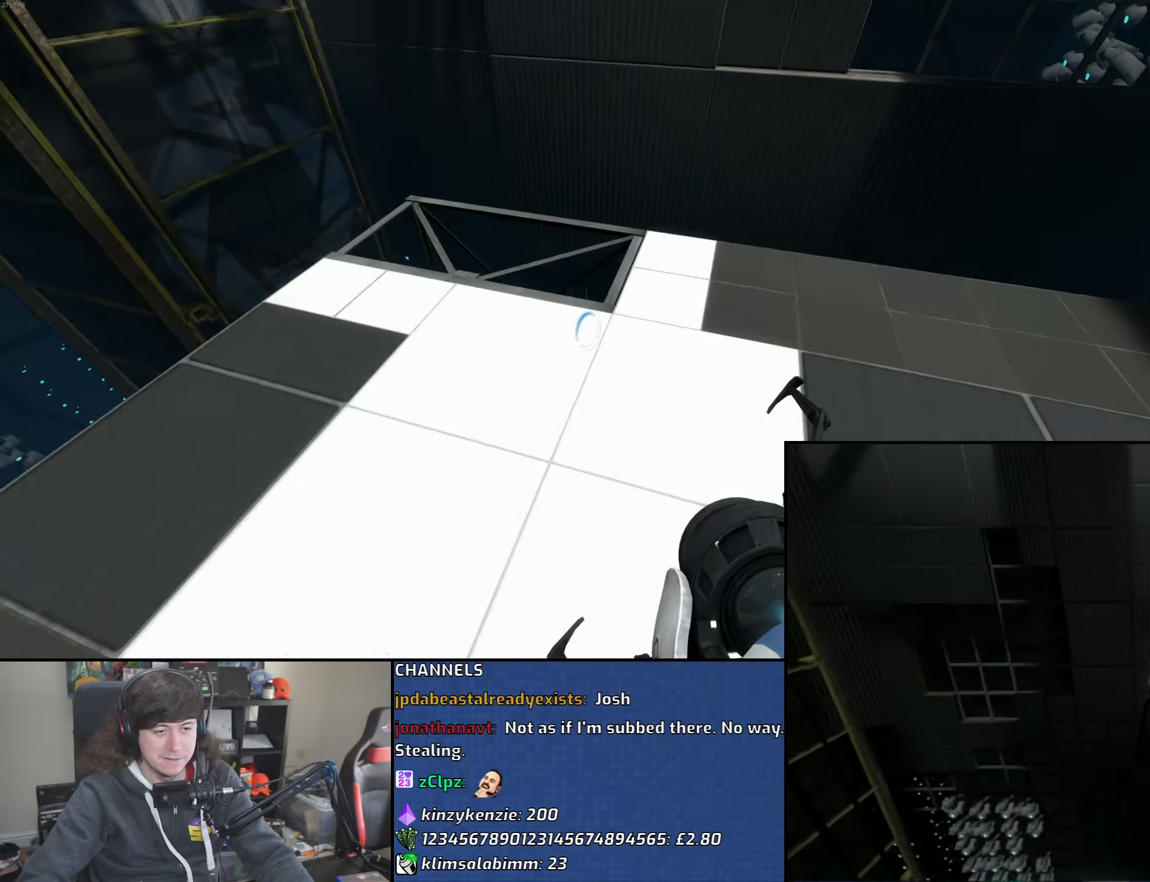
{"keys": ["d"], "mouse": [], "events": [[66, "d", "down"], [400, "d", "up"], [416, "s", "up"], [483, "d", "down"]]}
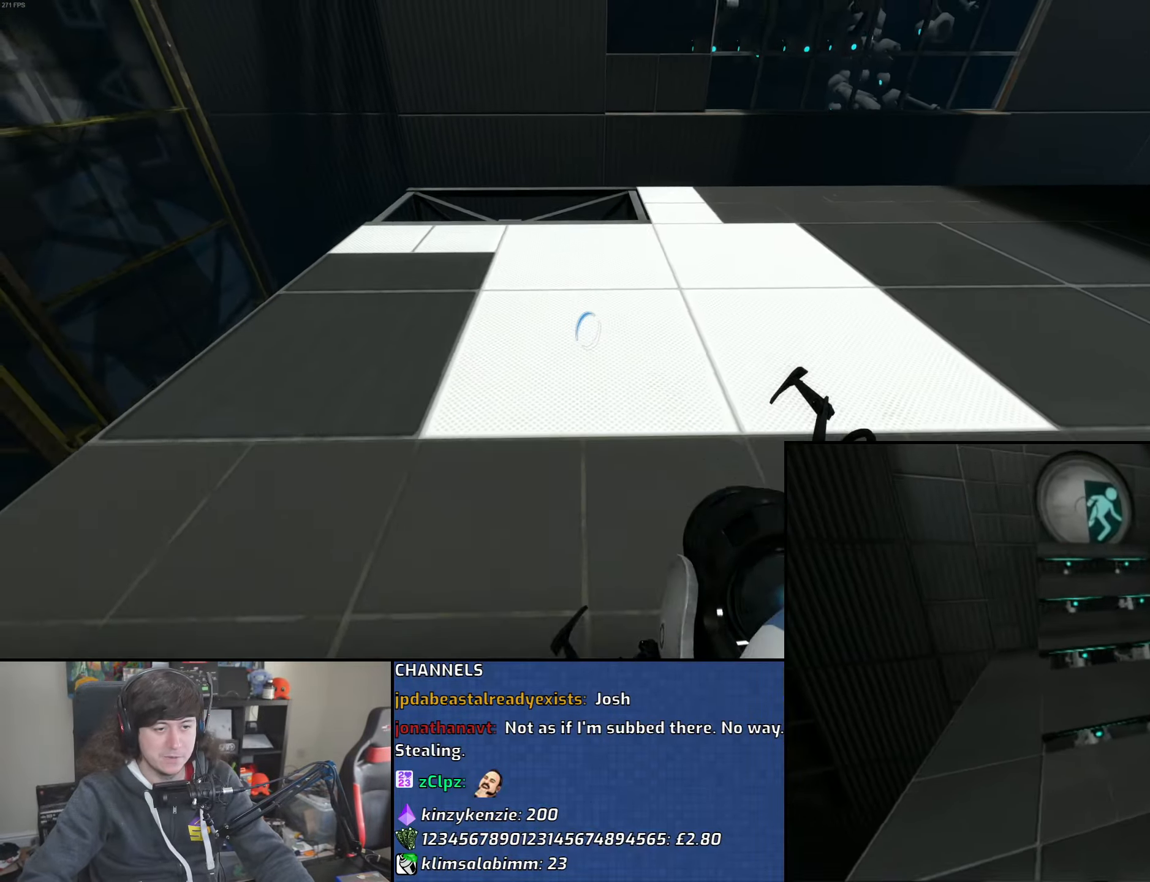
{"keys": ["a", "w"], "mouse": [], "events": [[33, "d", "up"], [150, "mouse_right", "down"], [250, "mouse_right", "up"], [300, "a", "down"], [333, "w", "down"]]}
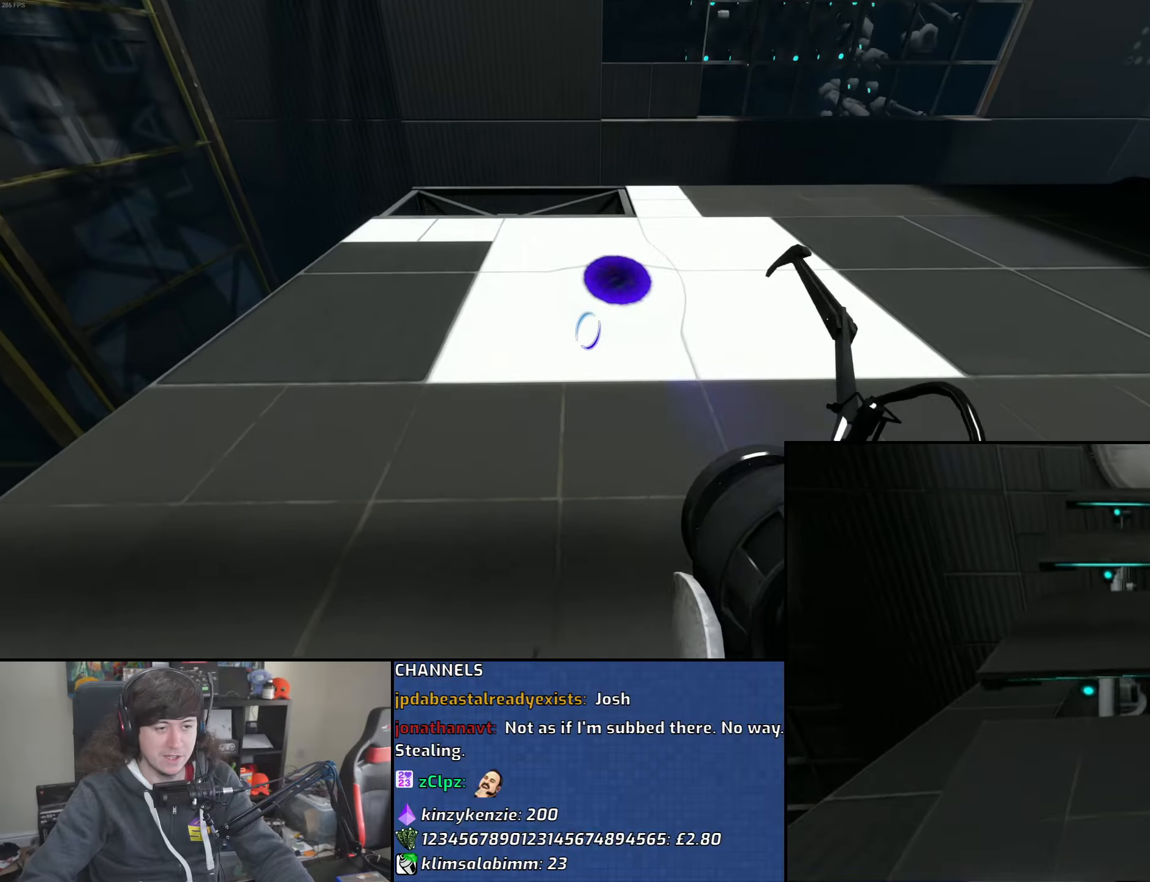
{"keys": [], "mouse": [], "events": [[166, "a", "up"], [300, "w", "up"], [416, "a", "down"], [500, "a", "up"]]}
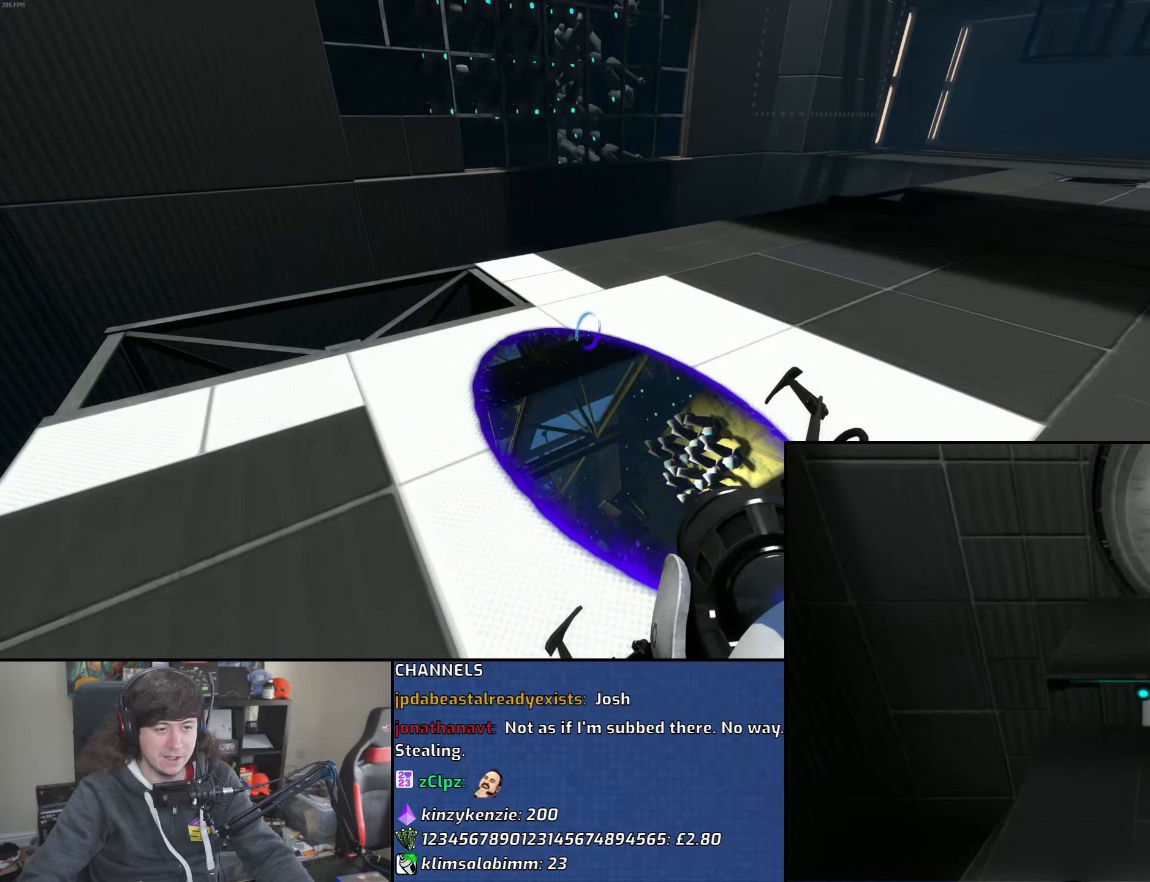
{"keys": ["w"], "mouse": [], "events": [[416, "w", "down"]]}
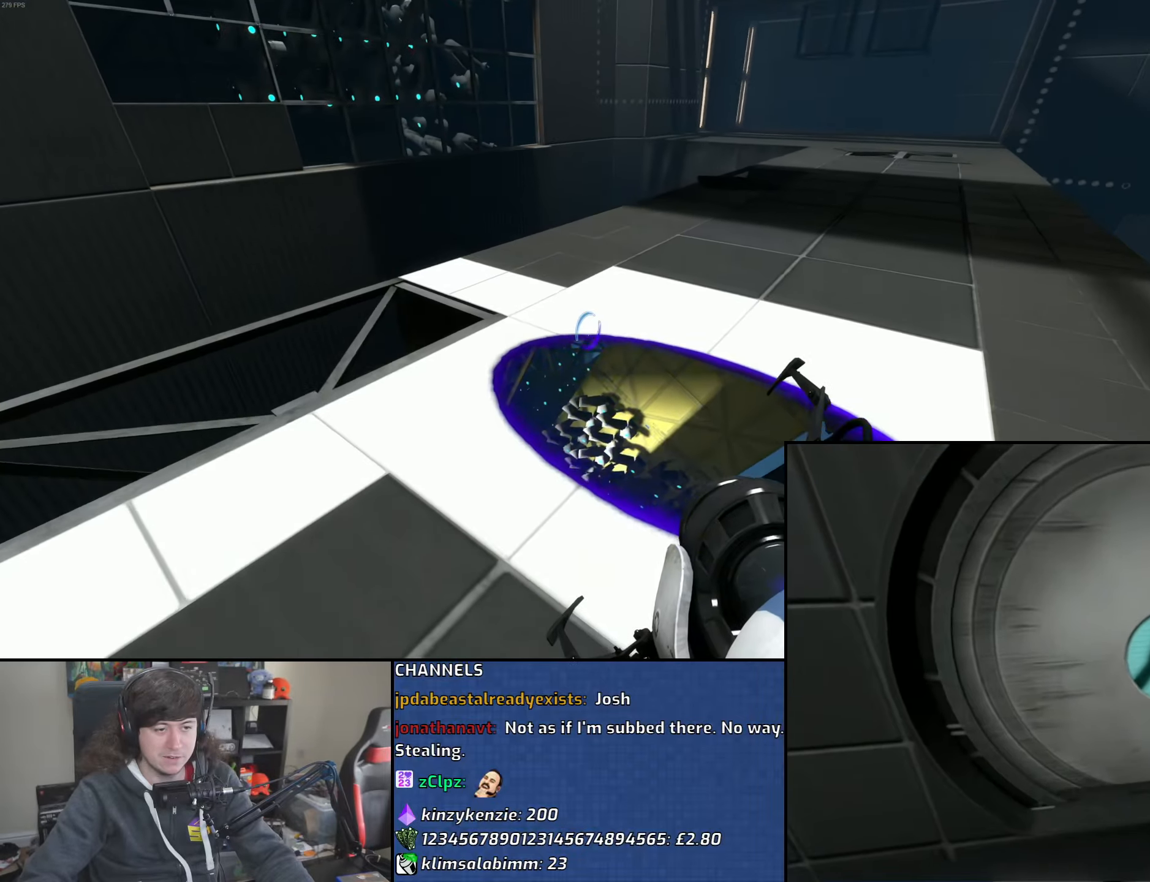
{"keys": ["w"], "mouse": [], "events": []}
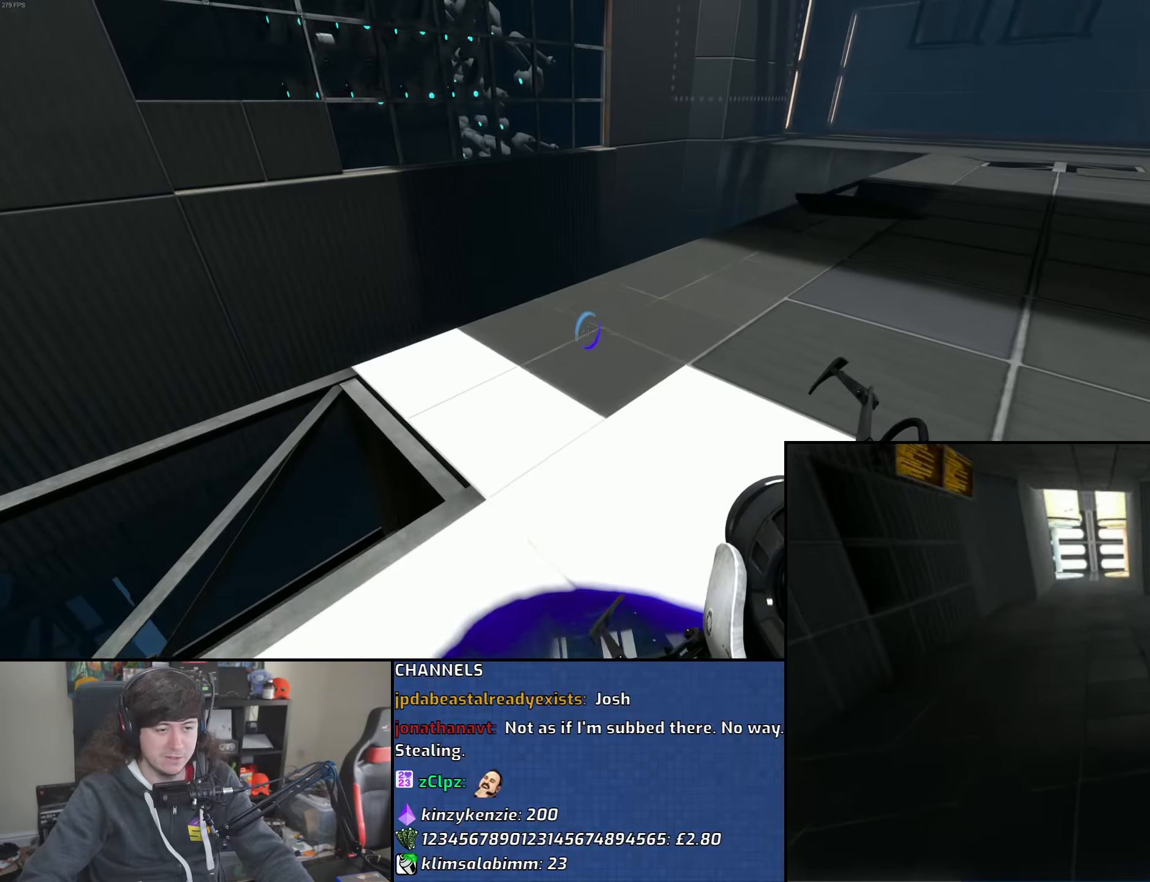
{"keys": [], "mouse": [], "events": [[33, "a", "down"], [100, "w", "up"], [133, "a", "up"]]}
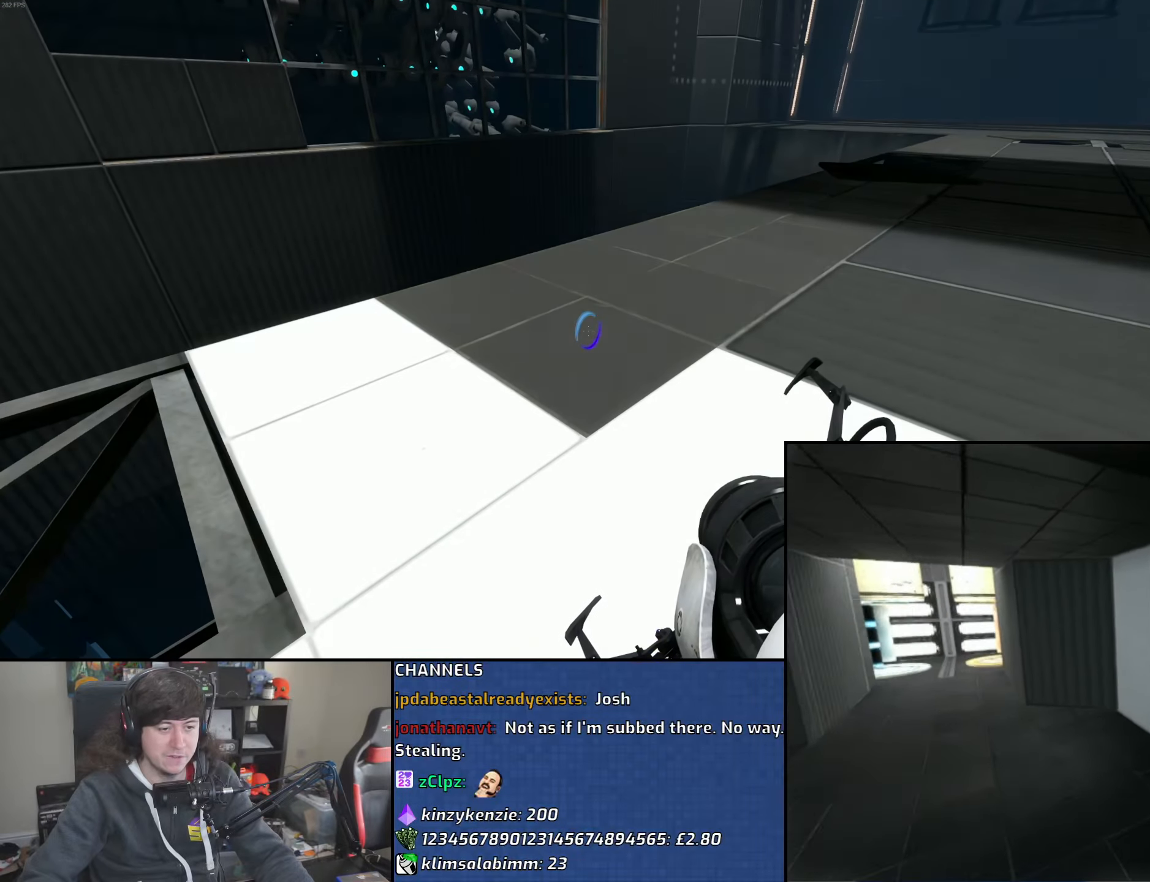
{"keys": [], "mouse": [], "events": []}
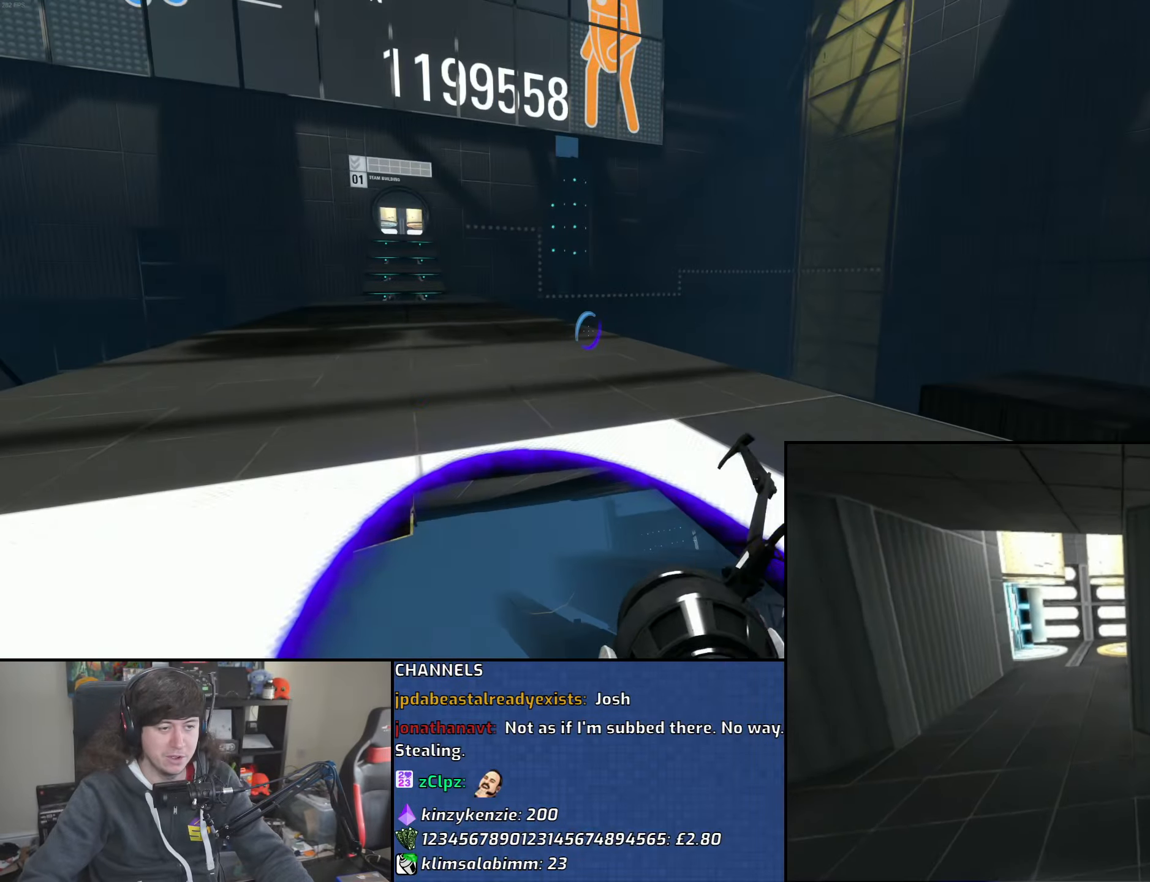
{"keys": ["ctrl"], "mouse": [], "events": [[233, "ctrl", "down"]]}
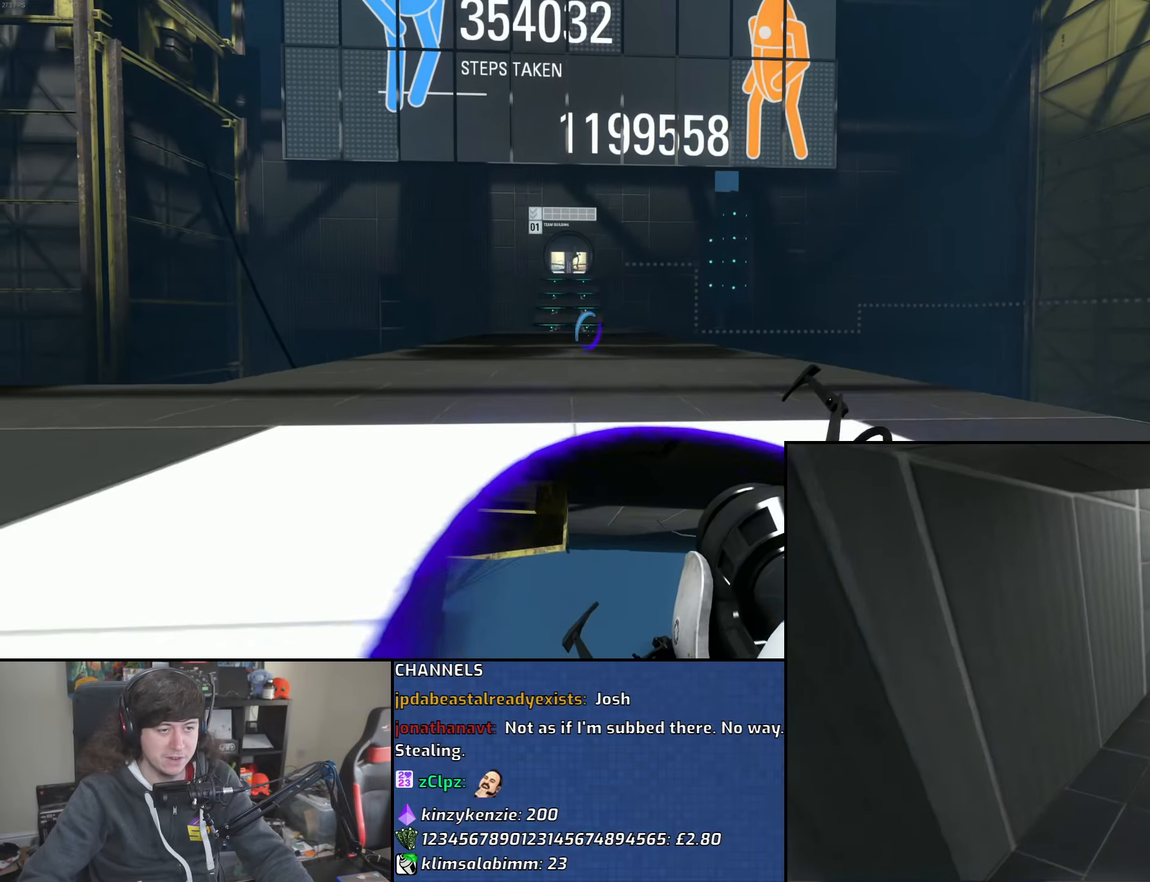
{"keys": ["d"], "mouse": [], "events": [[400, "d", "down"], [416, "ctrl", "up"]]}
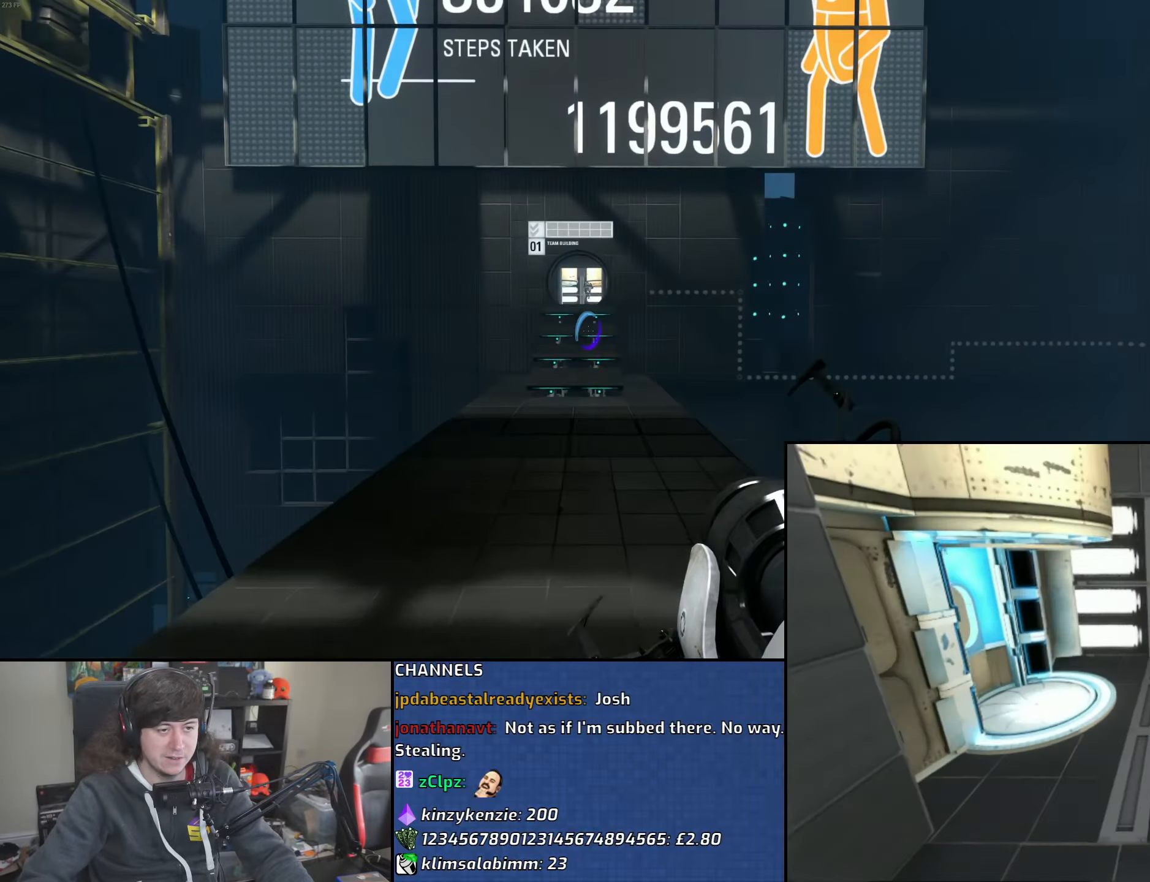
{"keys": ["a", "d"], "mouse": [], "events": [[66, "a", "down"], [83, "d", "up"], [500, "d", "down"]]}
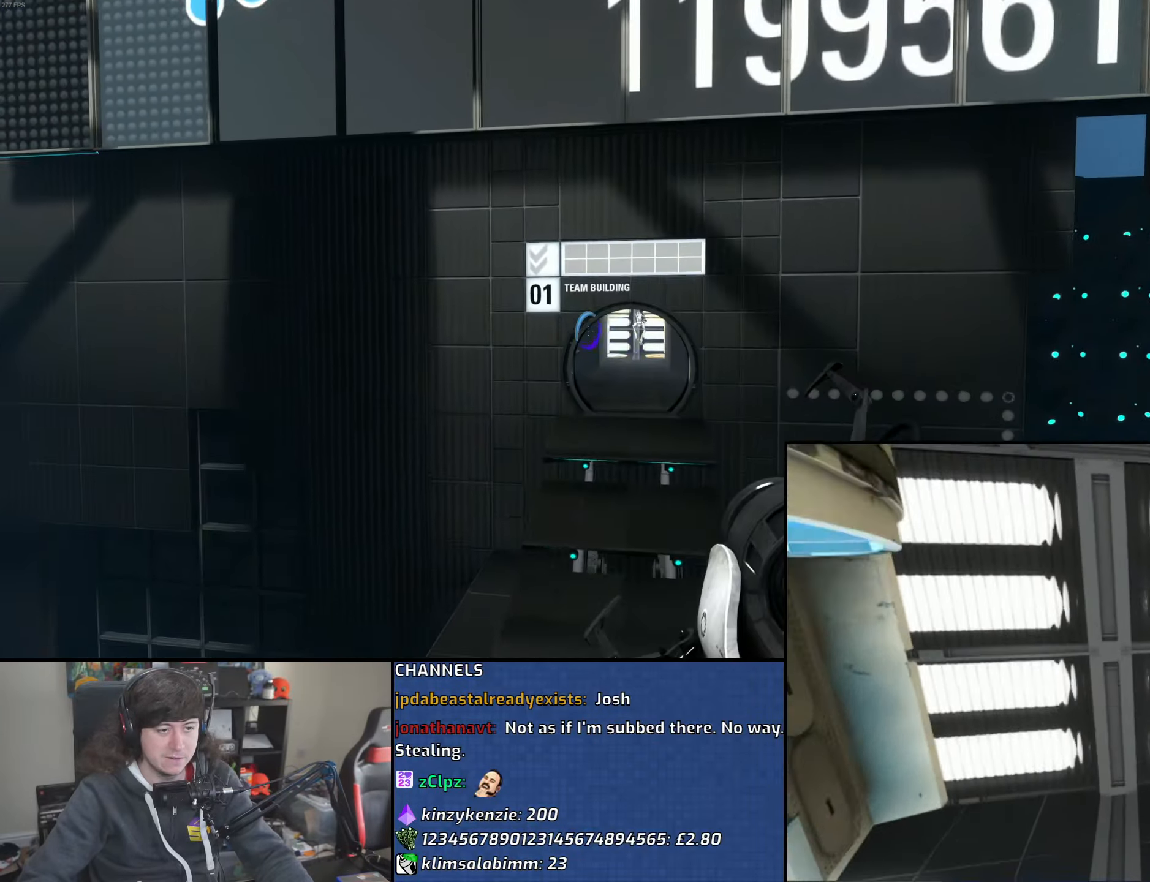
{"keys": ["a"], "mouse": ["wheel"], "events": [[16, "a", "up"], [366, "mouse_wheel", "down"], [466, "a", "down"], [500, "d", "up"]]}
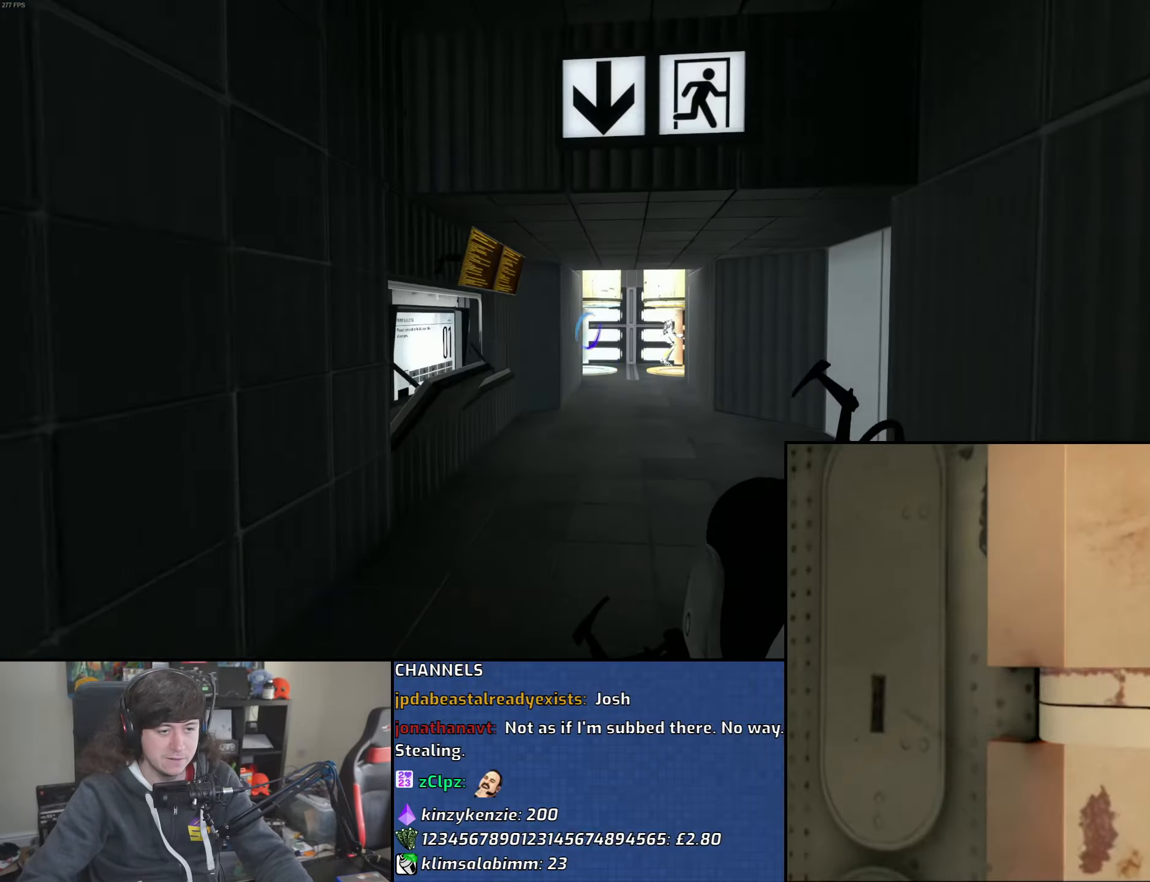
{"keys": ["a"], "mouse": [], "events": [[116, "mouse_wheel", "up"], [183, "a", "up"], [183, "d", "down"], [266, "d", "up"], [283, "a", "down"]]}
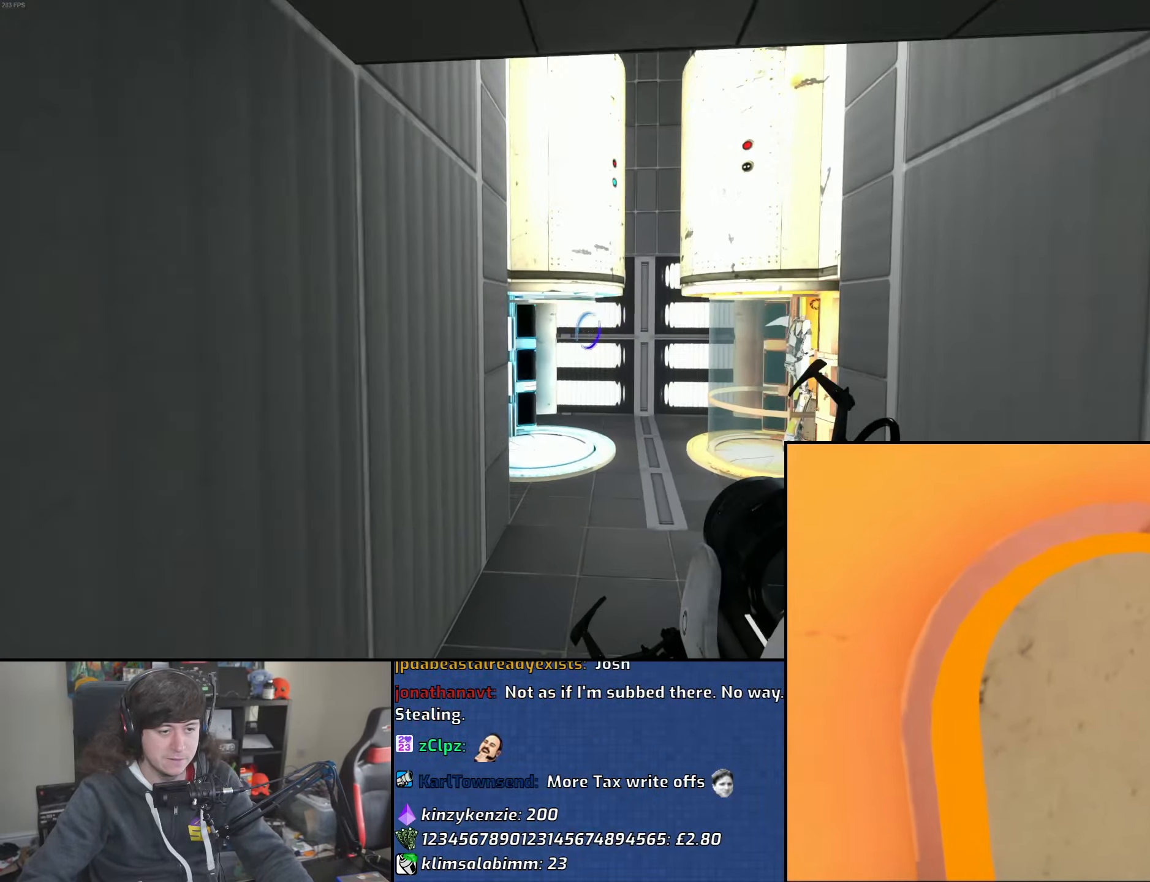
{"keys": ["a", "w"], "mouse": [], "events": [[33, "w", "down"], [133, "a", "up"], [300, "a", "down"]]}
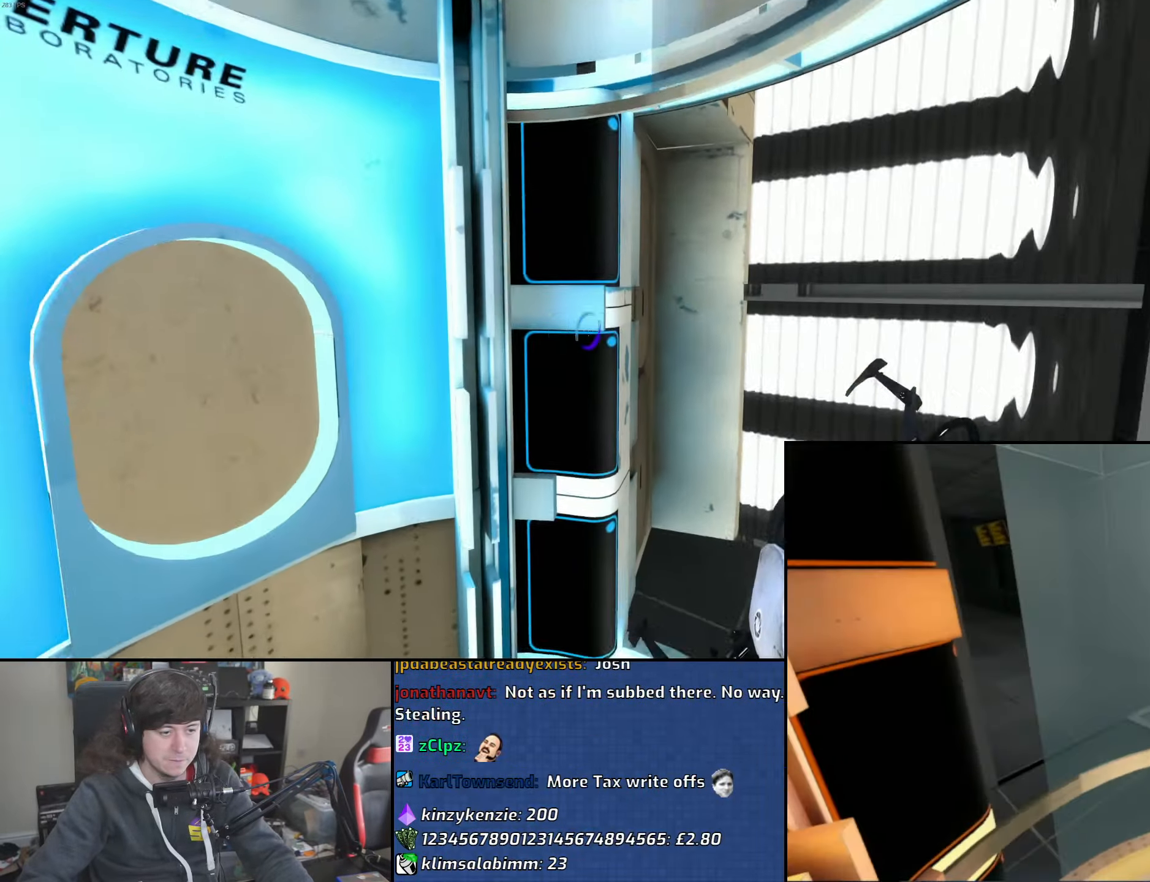
{"keys": [], "mouse": [], "events": [[83, "w", "up"], [183, "s", "down"], [266, "a", "up"], [283, "s", "up"]]}